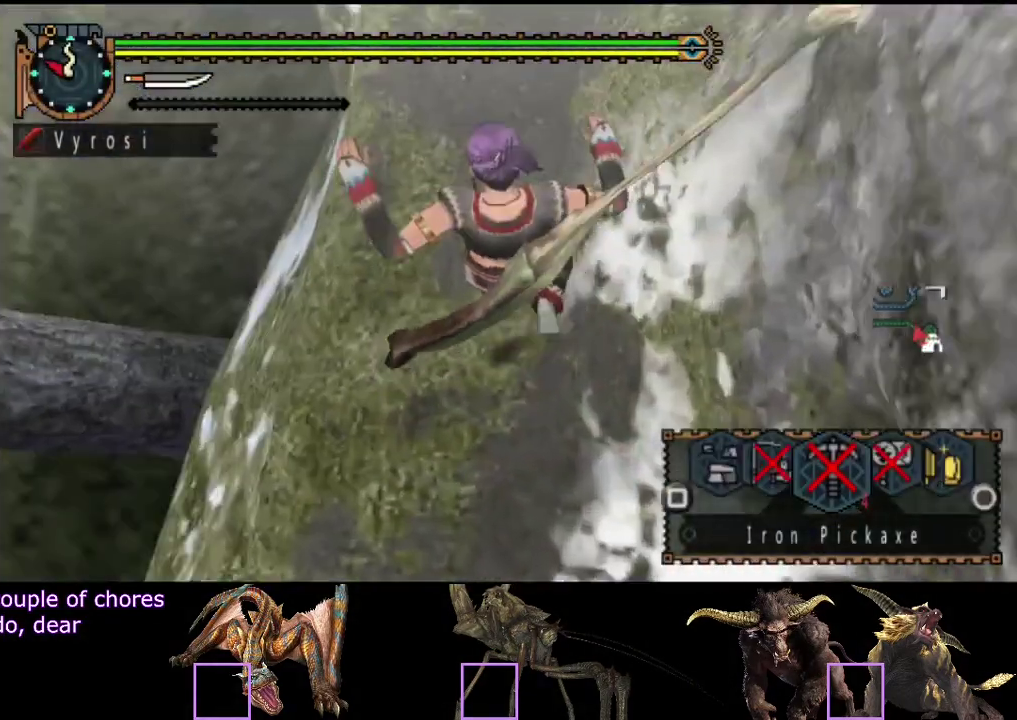
Gameplay with a controller (PlayStation layout); each line is a JSON object with the inputs held at the frame after it. "events" lists button and stick changes between this image and that frame as [ms after this image, input, new state], when the widget could be followed in between. Not read: CROSS L3 R3.
{"buttons": ["R2"], "left_stick": "up", "right_stick": "center", "events": [[283, "L2", "up"]]}
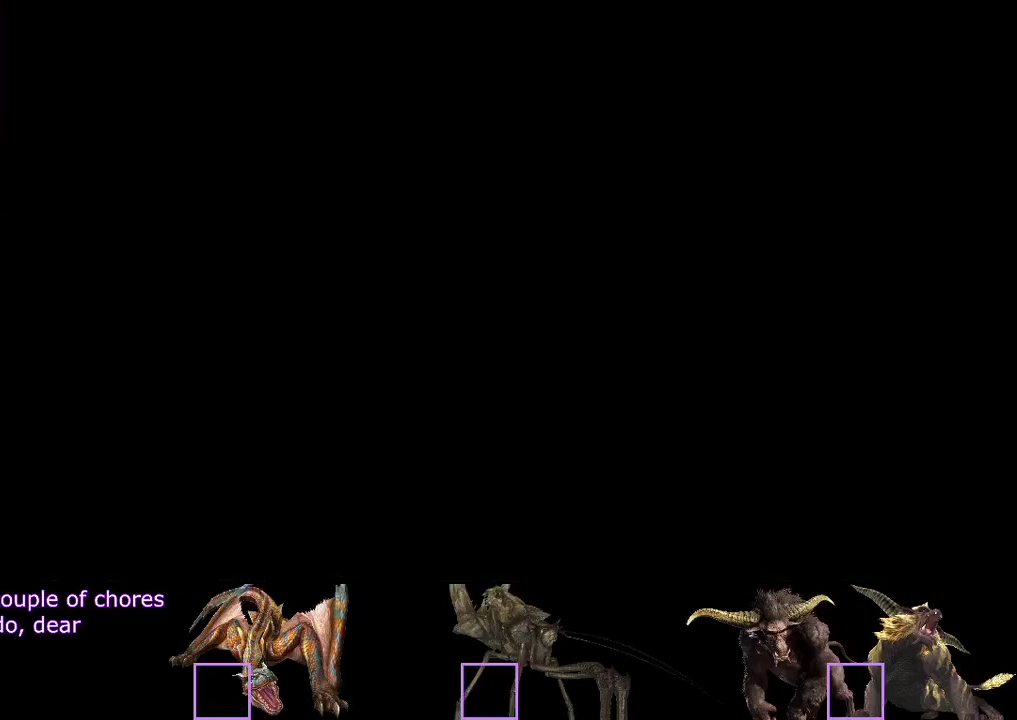
{"buttons": ["R2"], "left_stick": "right", "right_stick": "center", "events": [[267, "left_stick", "up-right"], [333, "left_stick", "right"]]}
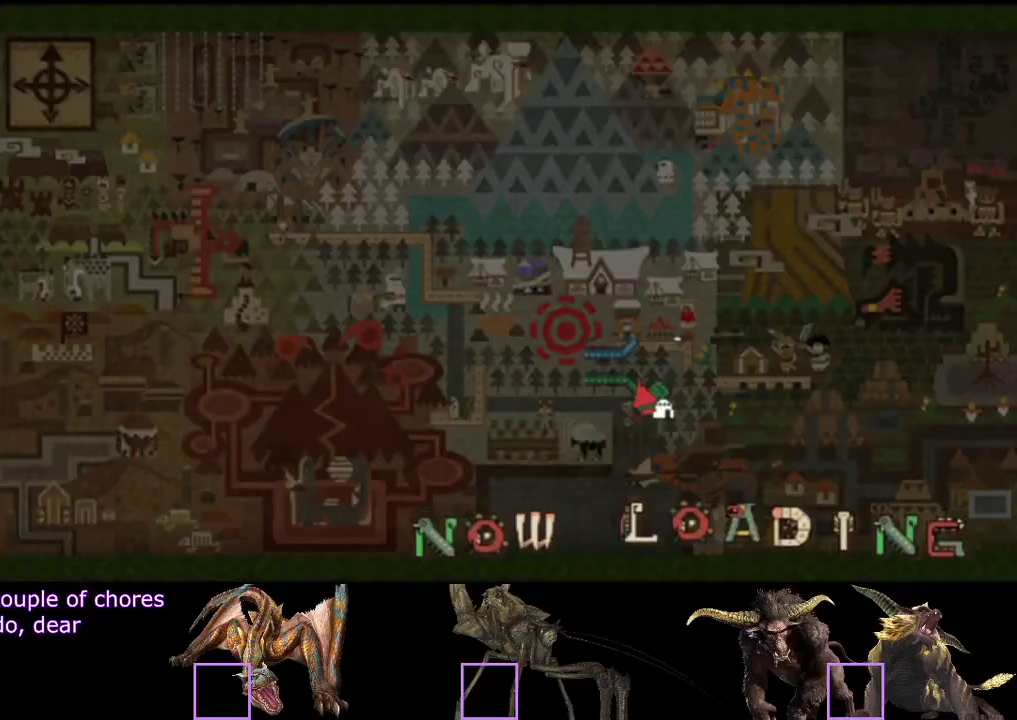
{"buttons": ["R2"], "left_stick": "right", "right_stick": "center", "events": []}
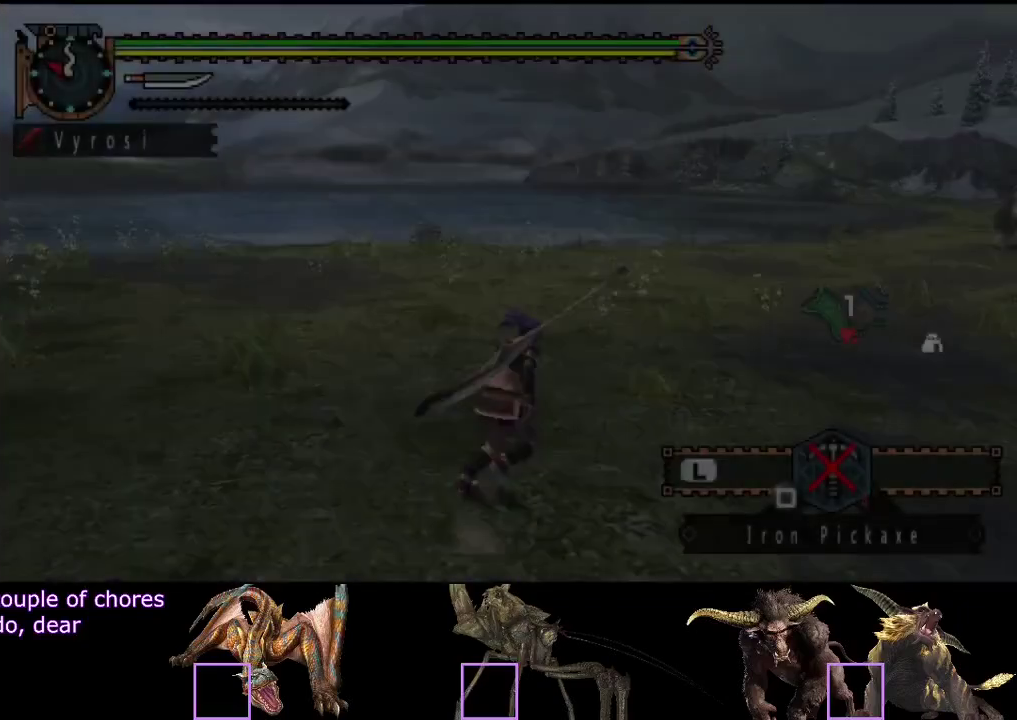
{"buttons": ["L2", "R2"], "left_stick": "up", "right_stick": "center", "events": [[33, "L2", "down"], [133, "L2", "up"], [200, "left_stick", "up-right"], [233, "L2", "down"], [300, "right_stick", "left"], [333, "left_stick", "up"], [467, "right_stick", "center"]]}
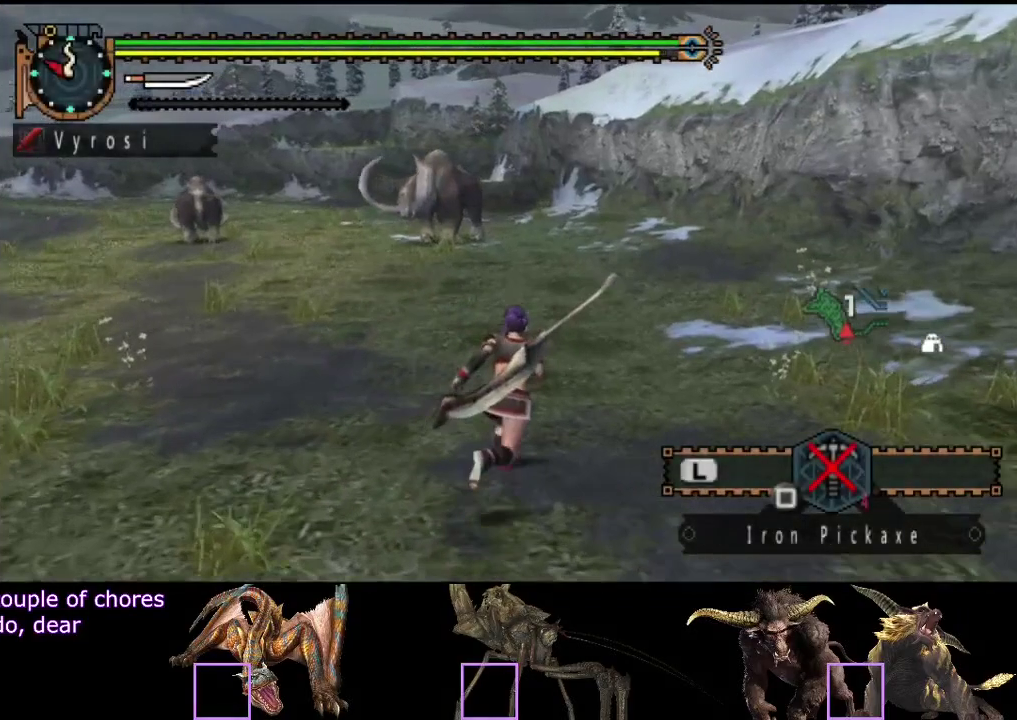
{"buttons": ["R2"], "left_stick": "up", "right_stick": "center", "events": [[467, "L2", "up"]]}
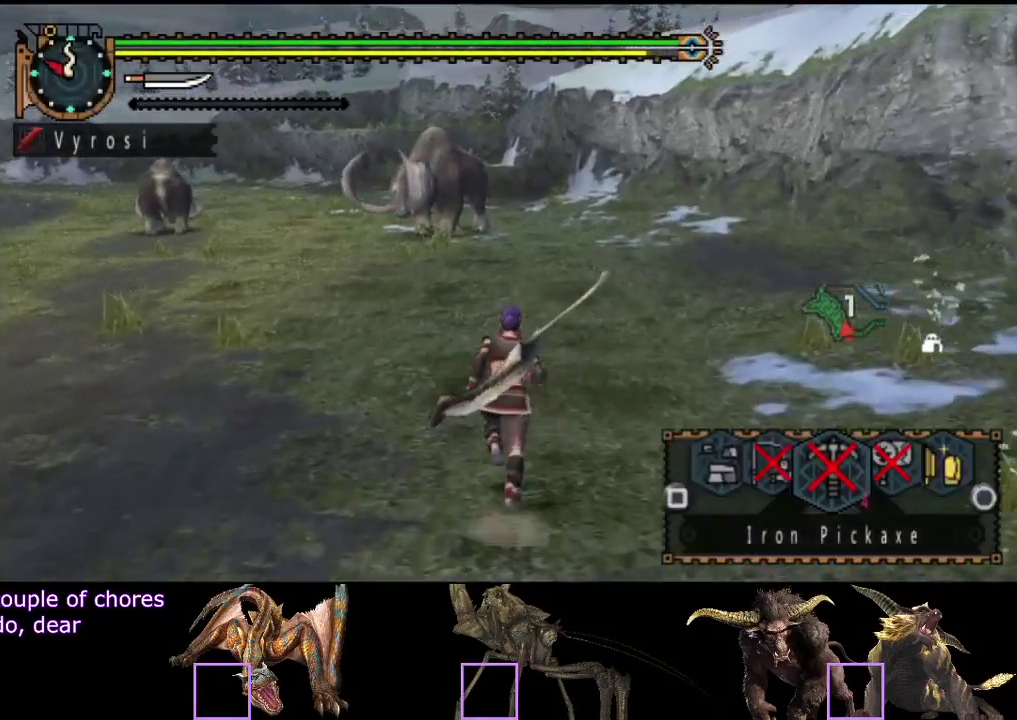
{"buttons": ["R2"], "left_stick": "up", "right_stick": "center", "events": []}
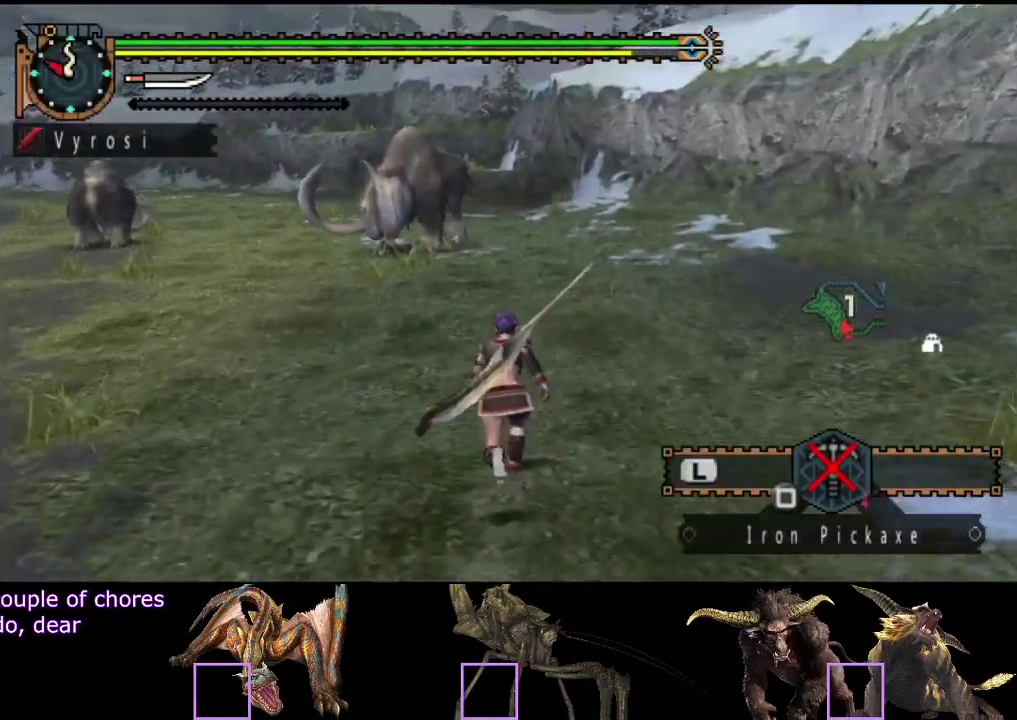
{"buttons": ["R2"], "left_stick": "up", "right_stick": "center", "events": []}
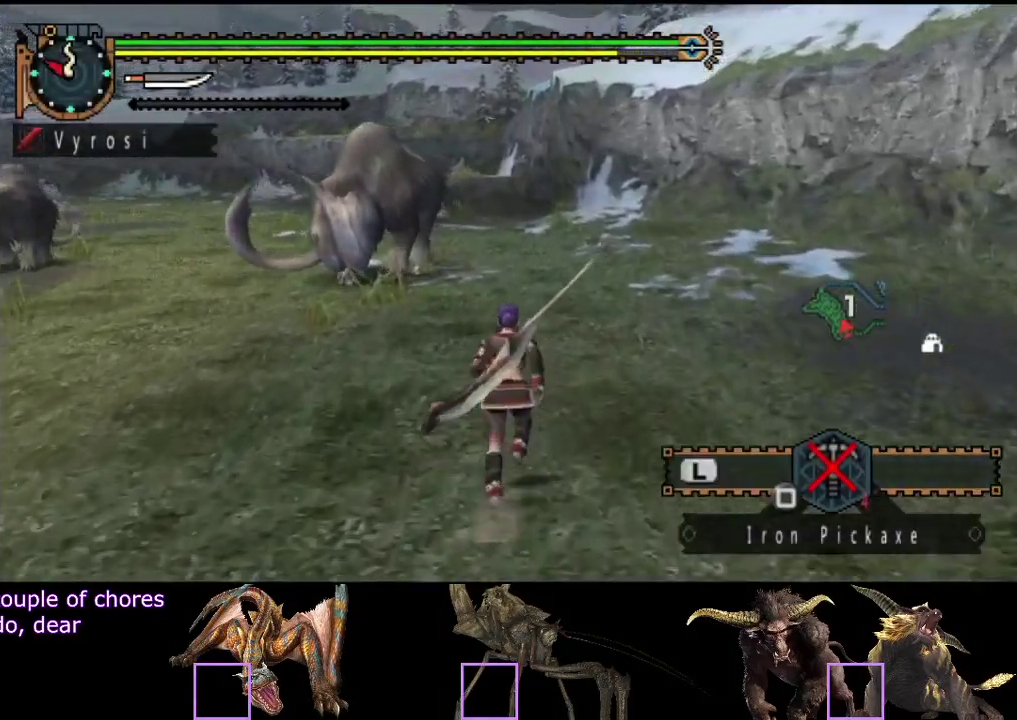
{"buttons": ["R2"], "left_stick": "up", "right_stick": "left", "events": [[483, "right_stick", "left"]]}
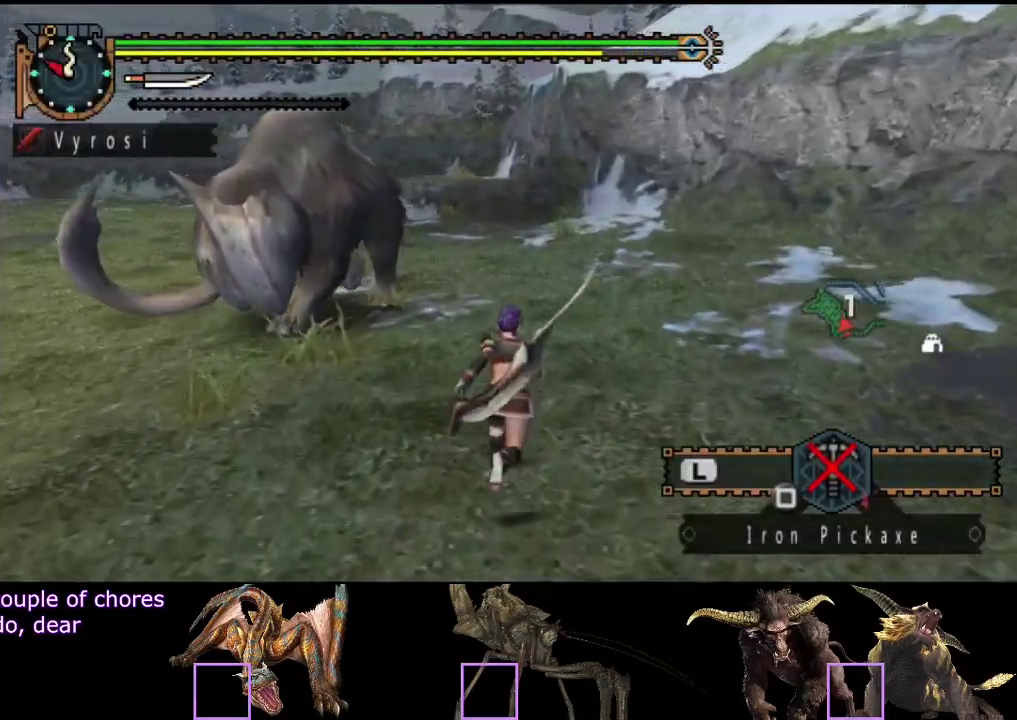
{"buttons": ["R2"], "left_stick": "up", "right_stick": "center", "events": [[33, "right_stick", "center"]]}
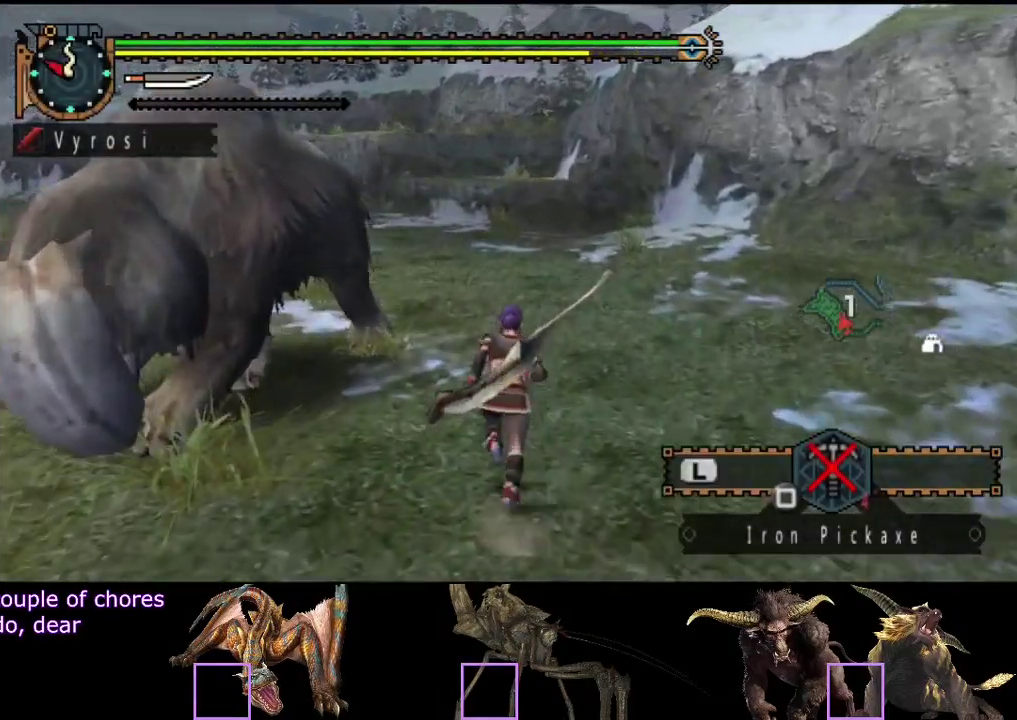
{"buttons": ["R2"], "left_stick": "up", "right_stick": "center", "events": []}
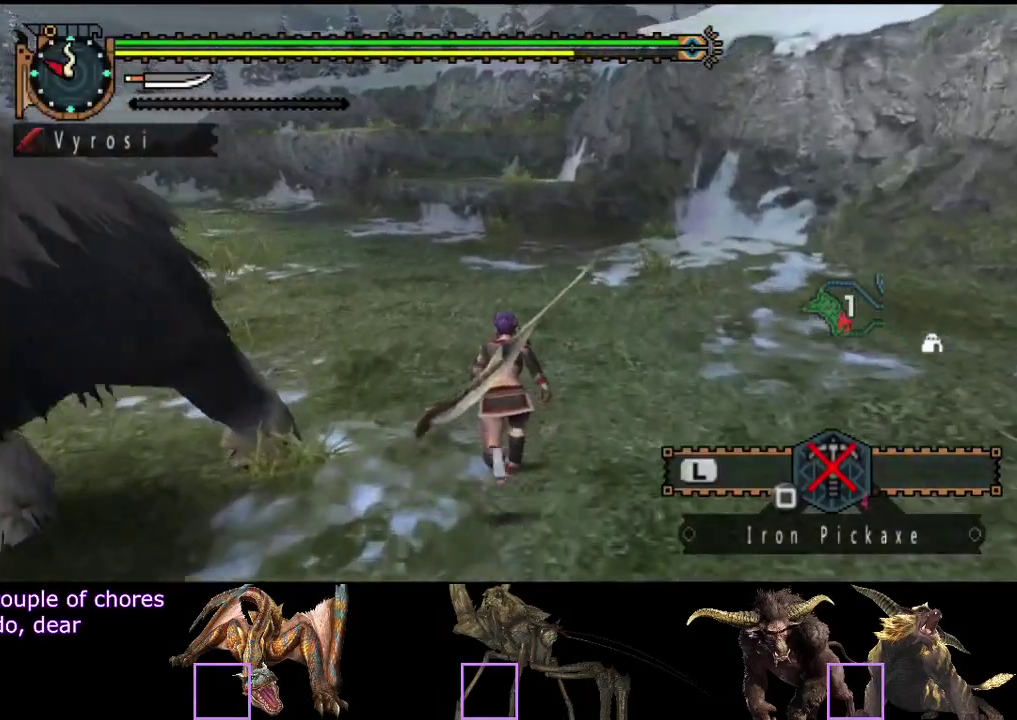
{"buttons": ["R2"], "left_stick": "up", "right_stick": "center", "events": []}
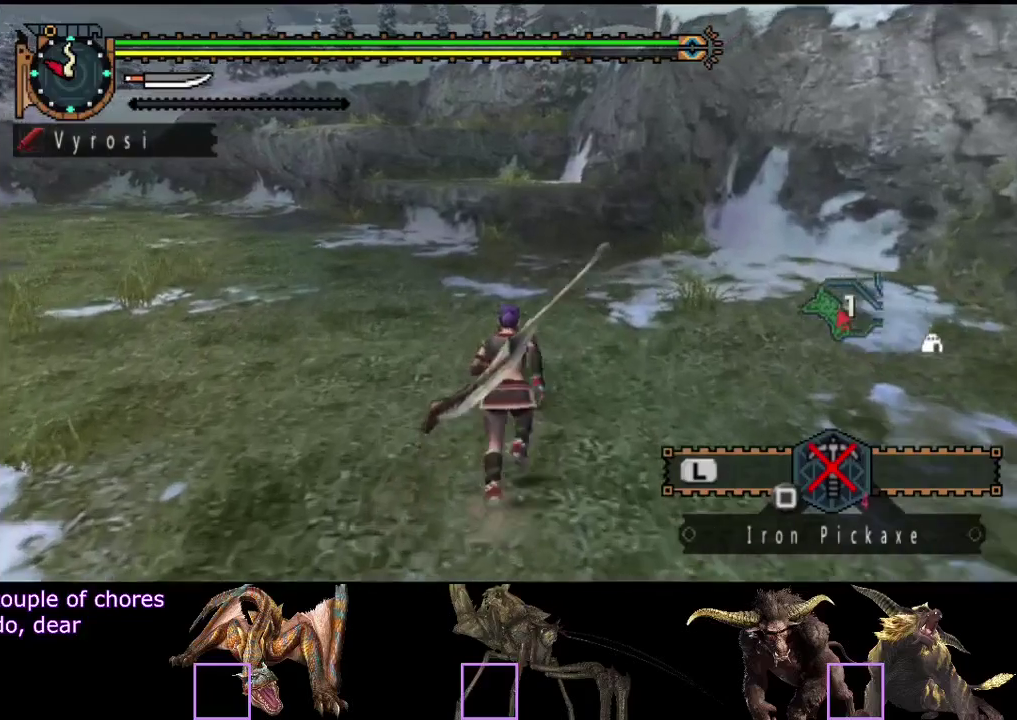
{"buttons": ["R2"], "left_stick": "up", "right_stick": "center", "events": []}
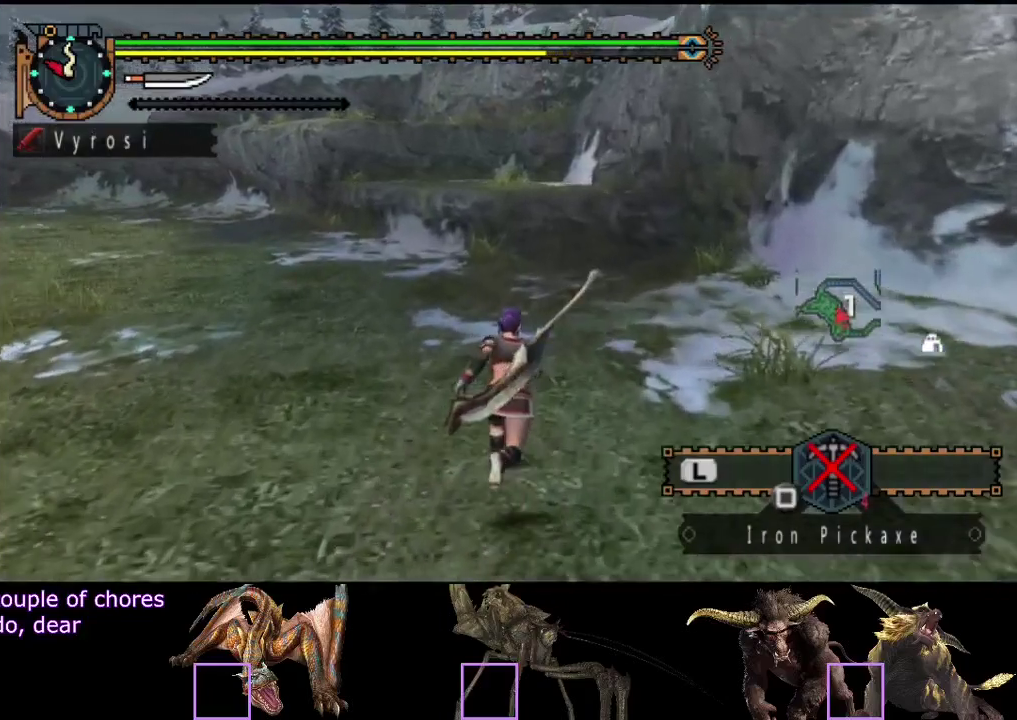
{"buttons": ["R2"], "left_stick": "up", "right_stick": "center", "events": []}
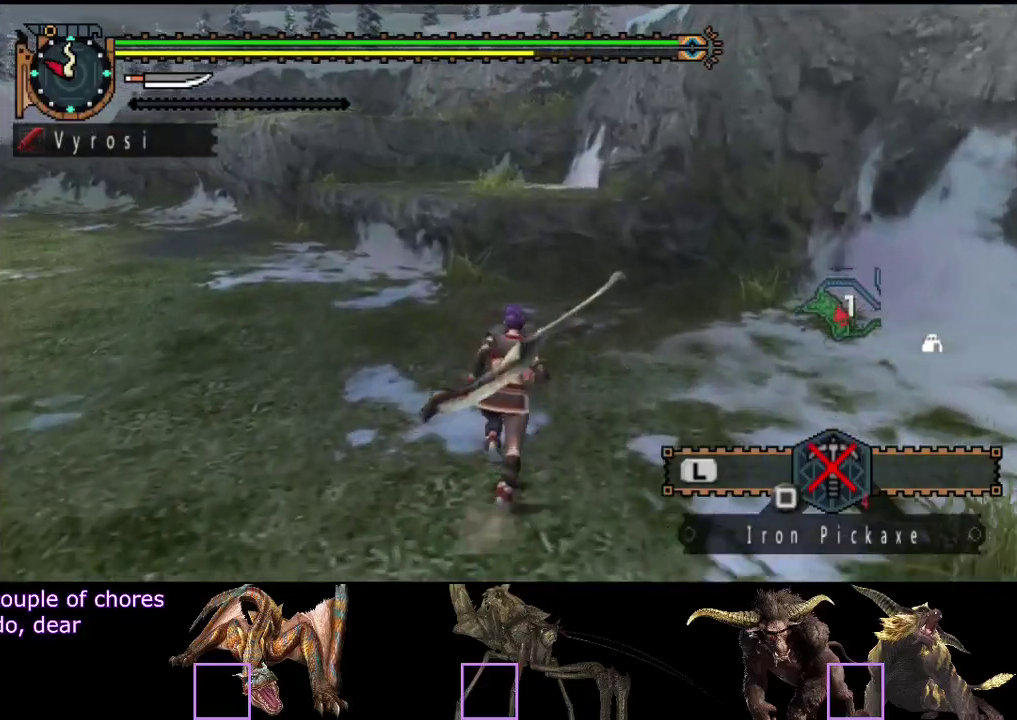
{"buttons": ["R2"], "left_stick": "up", "right_stick": "center", "events": []}
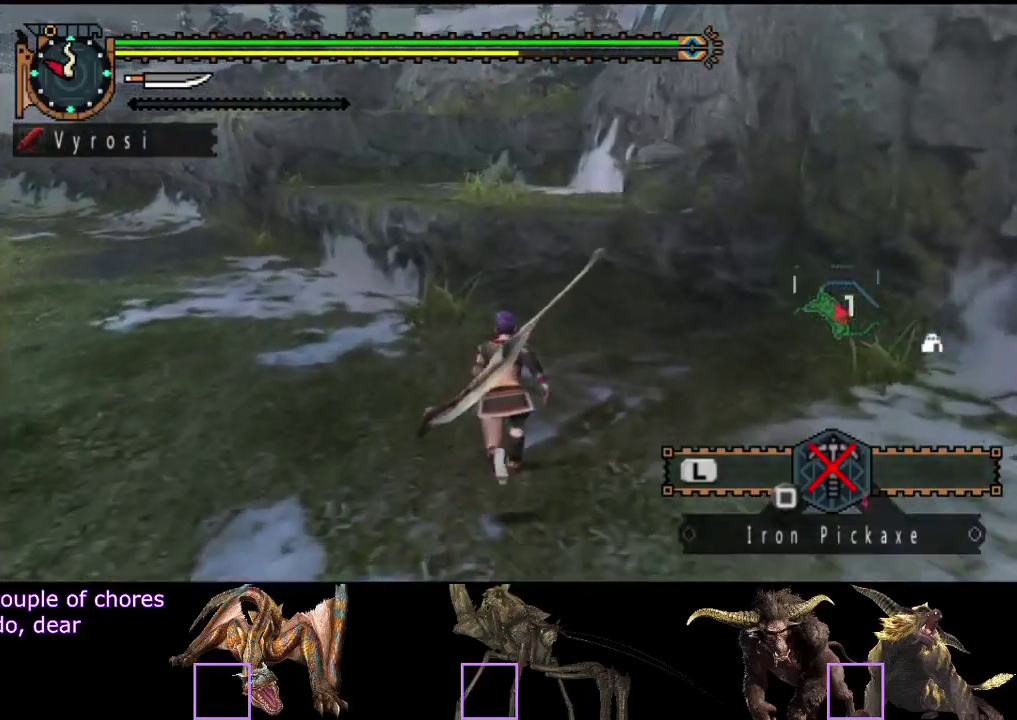
{"buttons": ["R2"], "left_stick": "up", "right_stick": "center", "events": []}
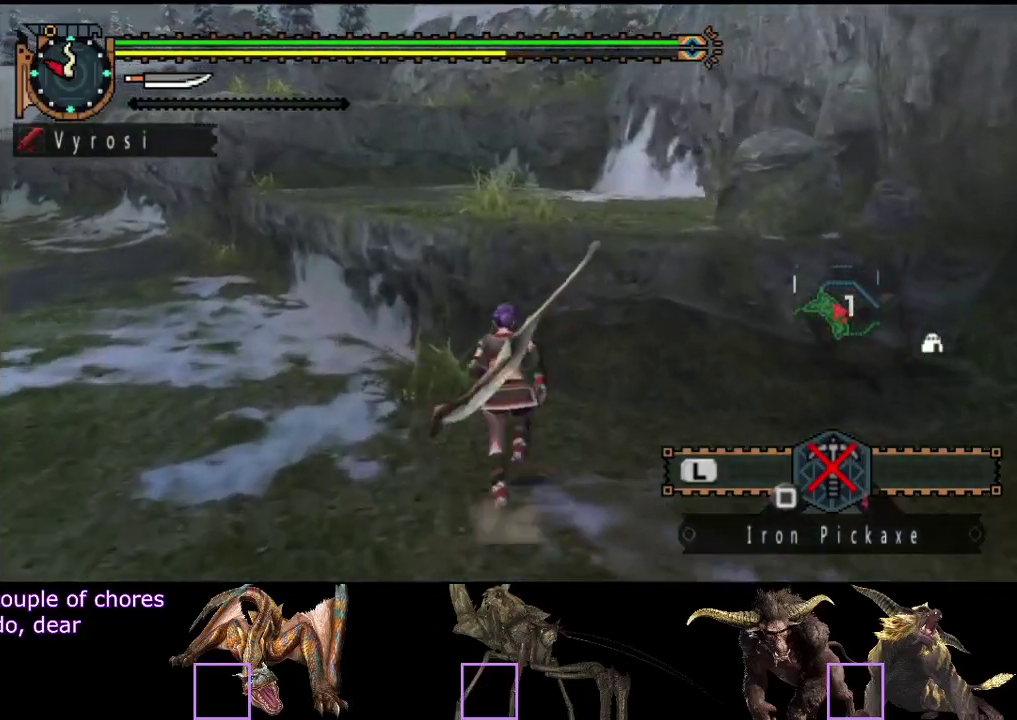
{"buttons": [], "left_stick": "up", "right_stick": "center", "events": [[17, "CIRCLE", "down"], [83, "CIRCLE", "up"], [350, "CIRCLE", "down"], [417, "CIRCLE", "up"], [450, "R2", "up"]]}
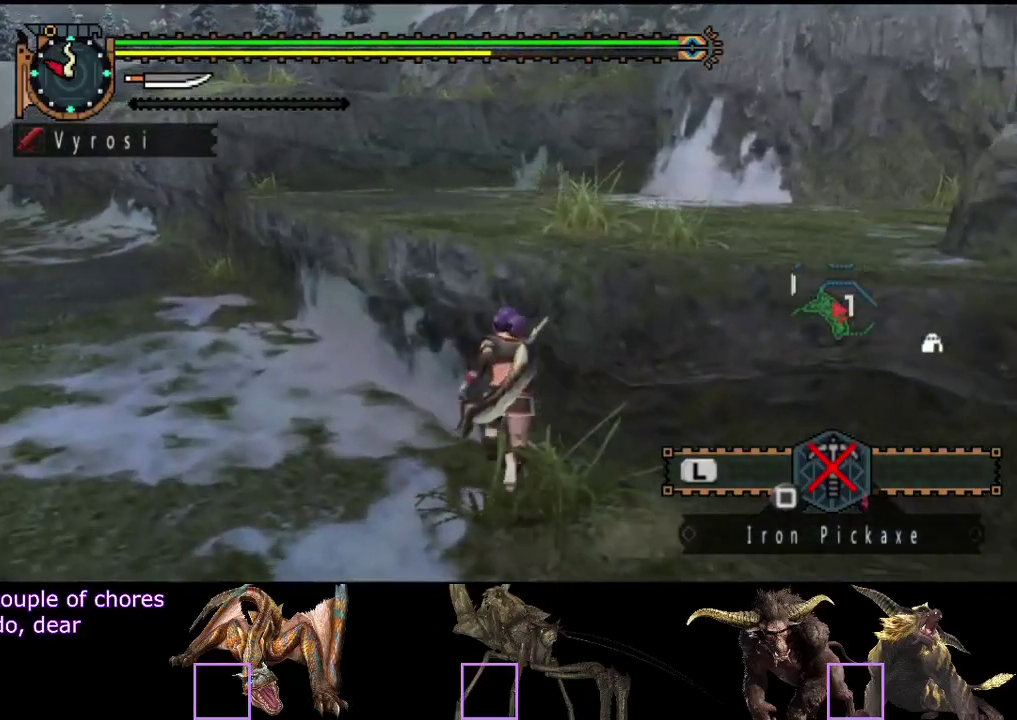
{"buttons": [], "left_stick": "up", "right_stick": "center", "events": []}
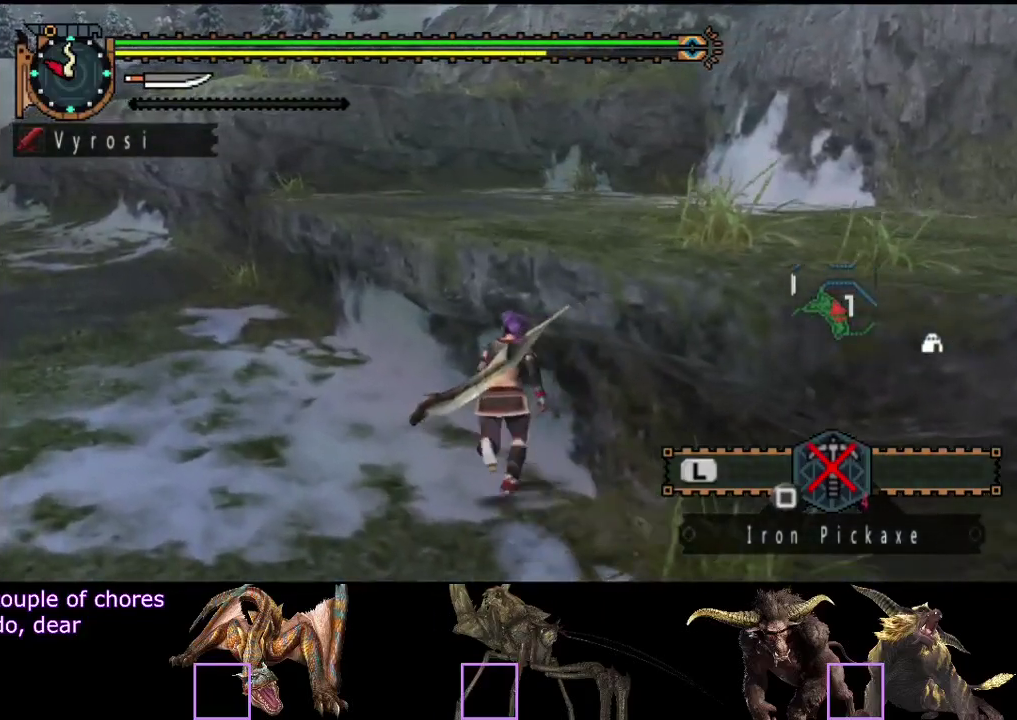
{"buttons": ["CIRCLE"], "left_stick": "up-right", "right_stick": "center", "events": [[200, "left_stick", "up-right"], [367, "CIRCLE", "down"]]}
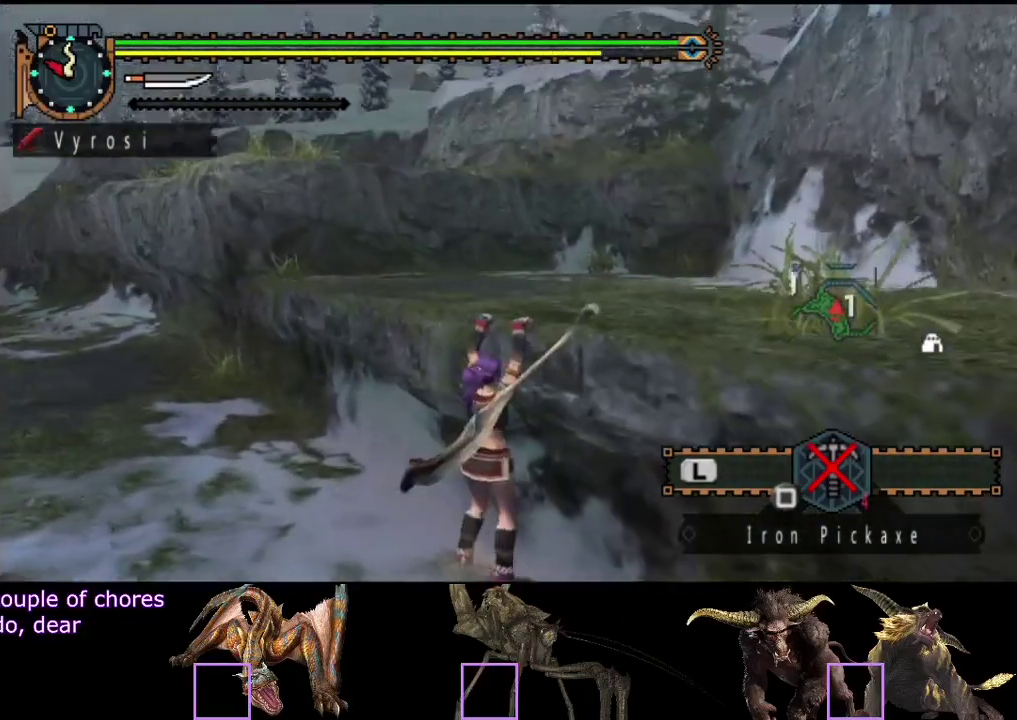
{"buttons": [], "left_stick": "center", "right_stick": "center", "events": [[100, "CIRCLE", "up"], [400, "left_stick", "center"]]}
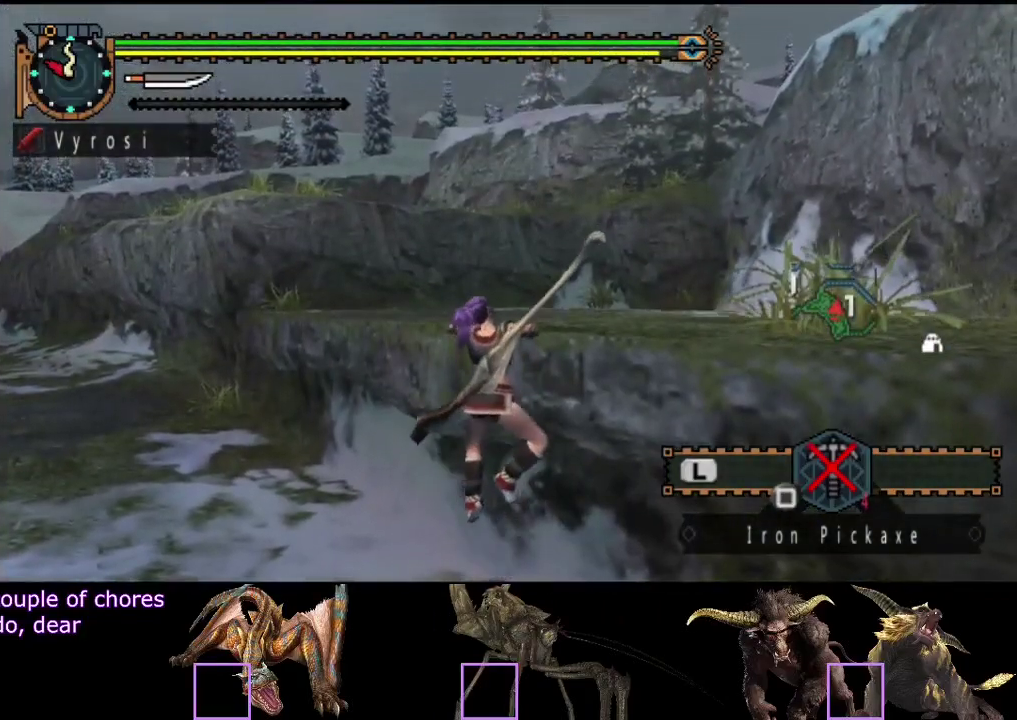
{"buttons": [], "left_stick": "center", "right_stick": "center", "events": [[33, "right_stick", "up-left"], [83, "right_stick", "center"]]}
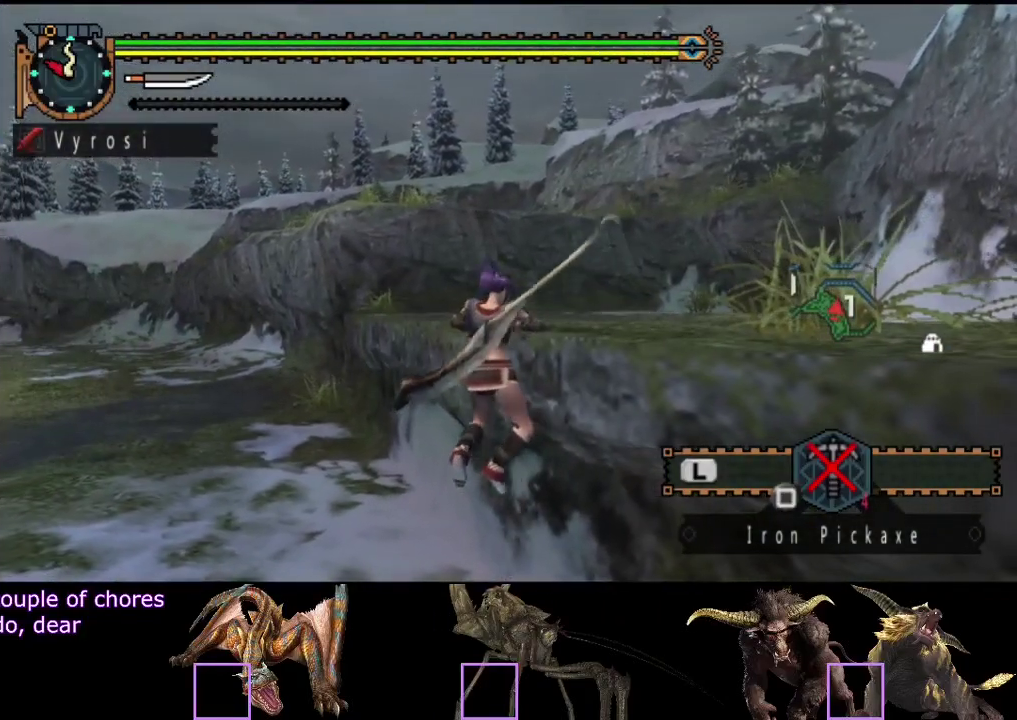
{"buttons": [], "left_stick": "center", "right_stick": "center", "events": []}
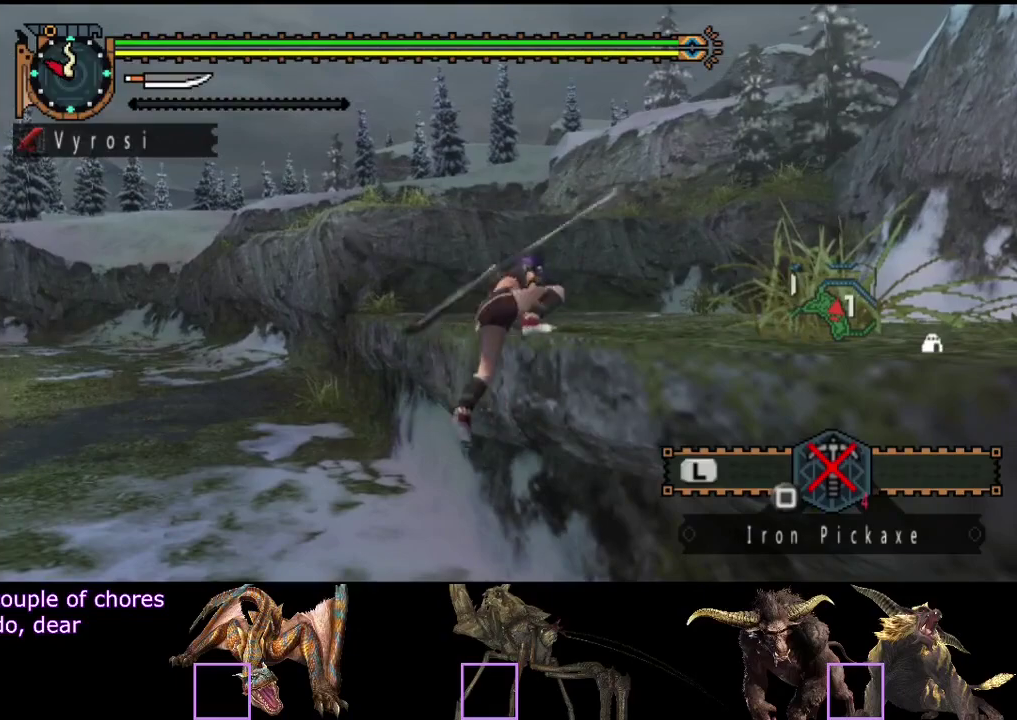
{"buttons": ["R2"], "left_stick": "up", "right_stick": "center", "events": [[133, "R2", "down"], [133, "left_stick", "up"]]}
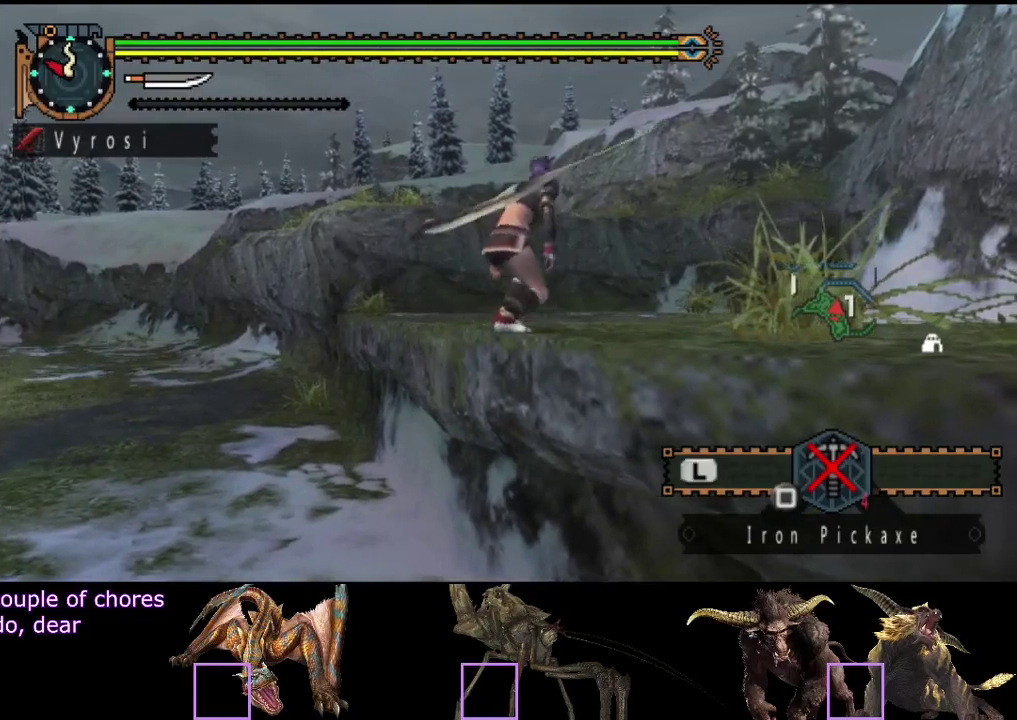
{"buttons": ["R2"], "left_stick": "up", "right_stick": "center", "events": []}
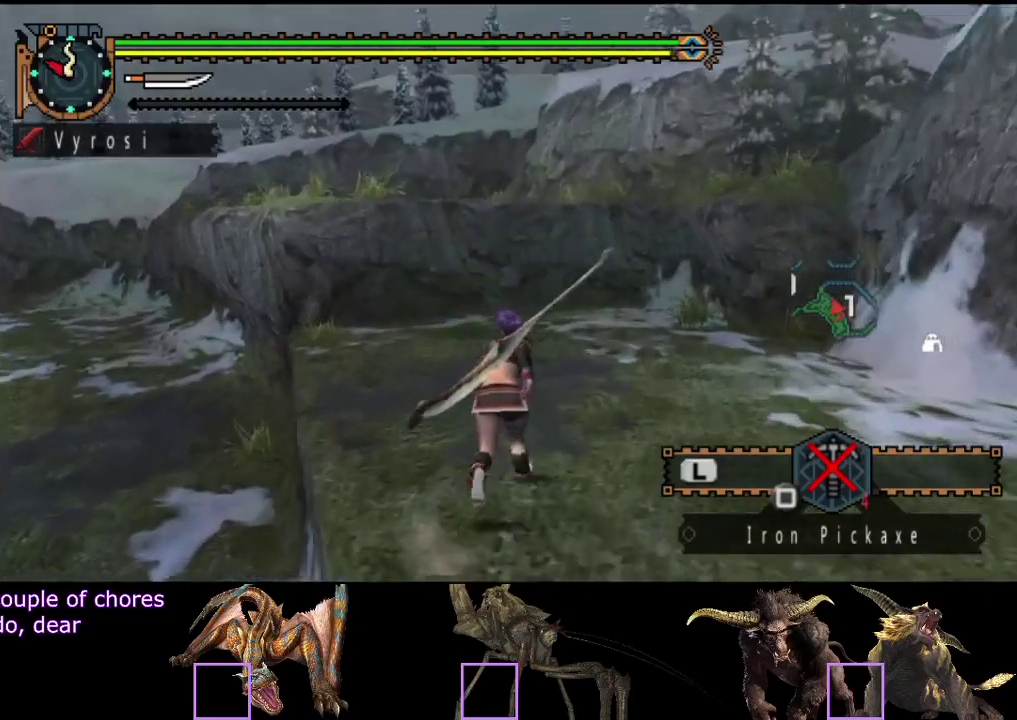
{"buttons": ["R2"], "left_stick": "up", "right_stick": "center", "events": []}
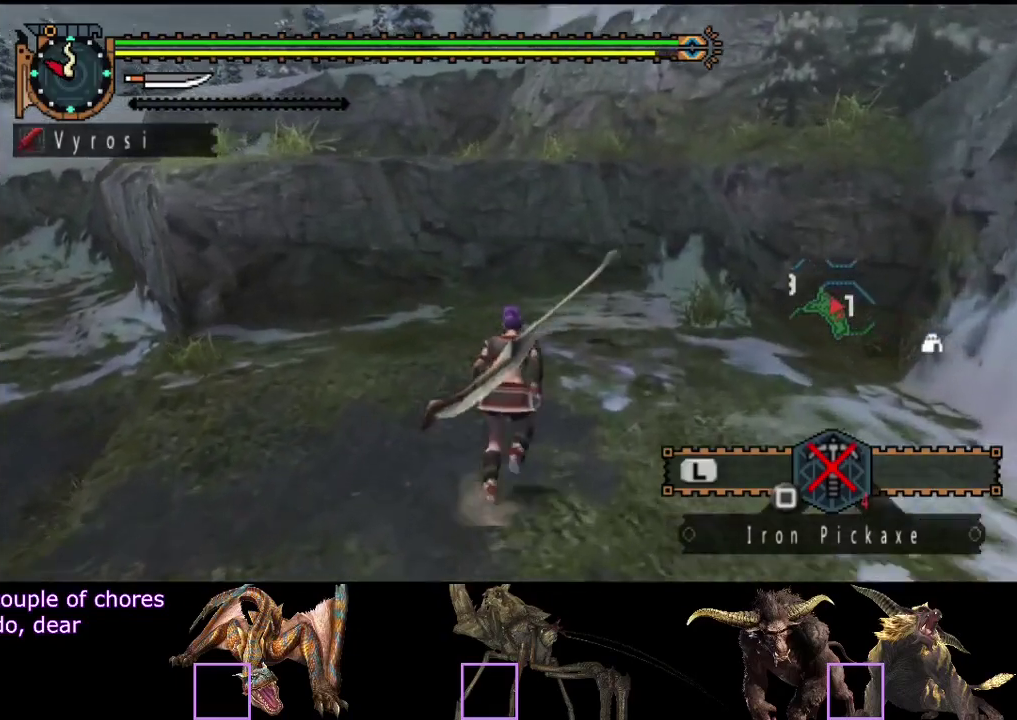
{"buttons": ["R2"], "left_stick": "up", "right_stick": "center", "events": []}
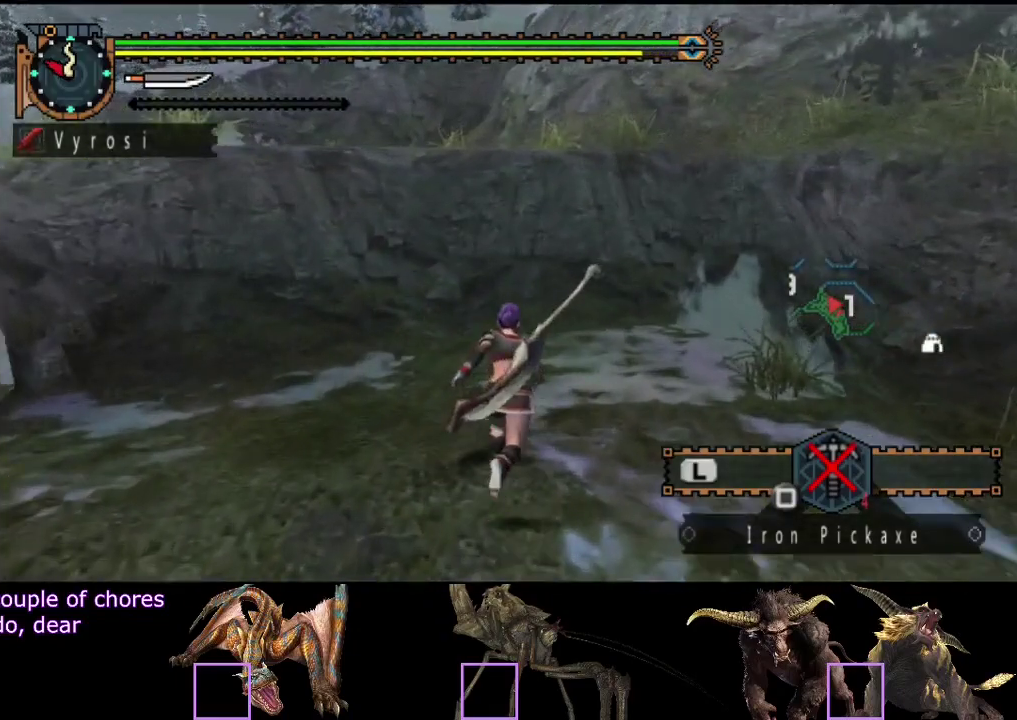
{"buttons": ["R2"], "left_stick": "up", "right_stick": "center", "events": []}
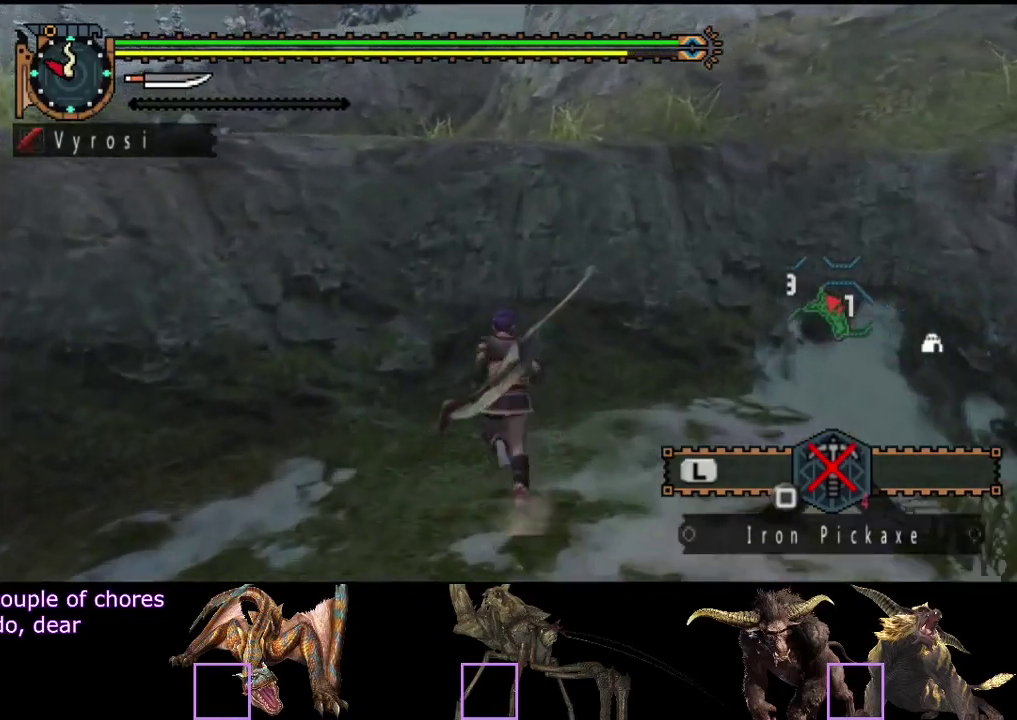
{"buttons": [], "left_stick": "up", "right_stick": "center", "events": [[217, "CIRCLE", "down"], [283, "CIRCLE", "up"], [283, "R2", "up"], [350, "L2", "down"], [383, "CIRCLE", "down"], [417, "L2", "up"], [467, "CIRCLE", "up"]]}
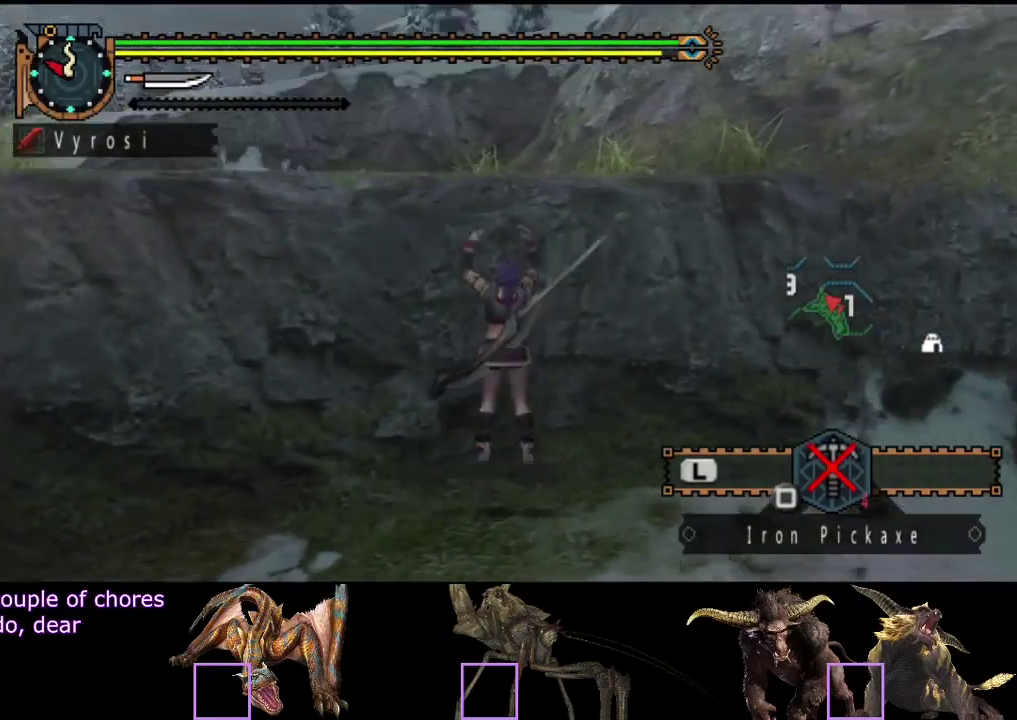
{"buttons": [], "left_stick": "up", "right_stick": "center", "events": [[33, "CIRCLE", "down"], [233, "CIRCLE", "up"], [300, "CIRCLE", "down"], [500, "CIRCLE", "up"]]}
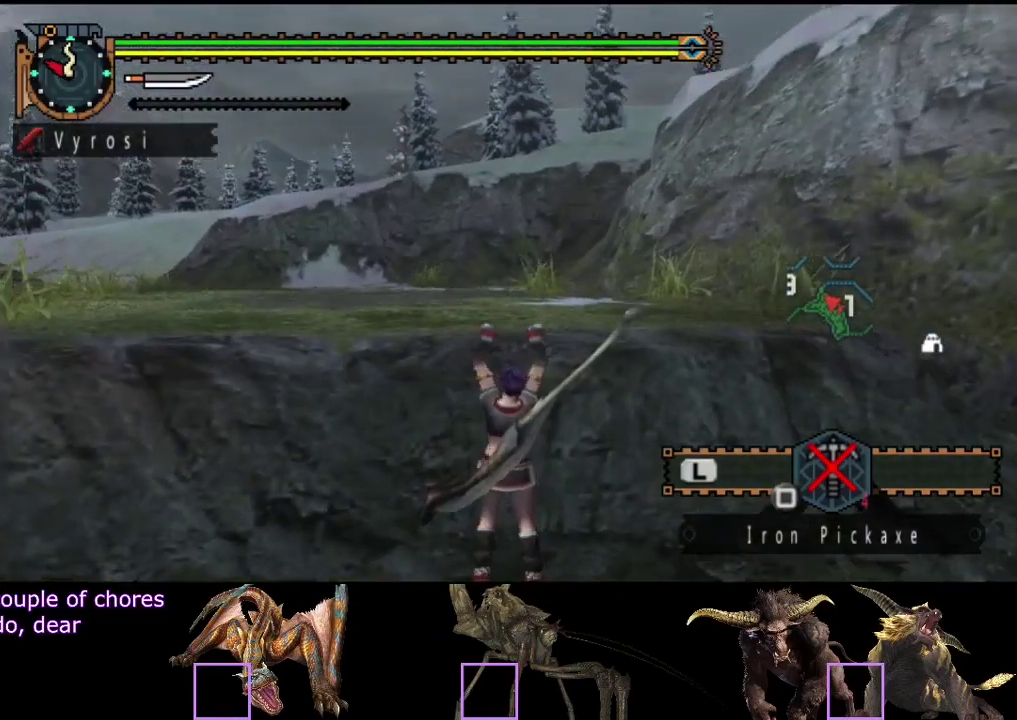
{"buttons": ["R2"], "left_stick": "up", "right_stick": "center", "events": [[100, "CIRCLE", "down"], [167, "CIRCLE", "up"], [467, "R2", "down"]]}
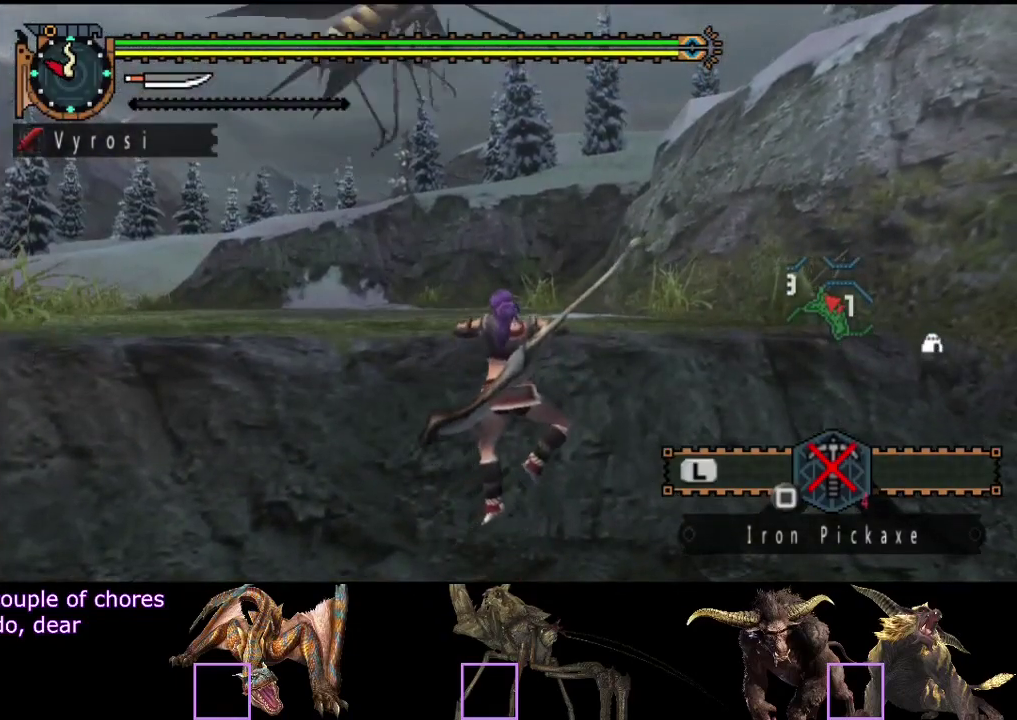
{"buttons": ["R2"], "left_stick": "up", "right_stick": "center", "events": []}
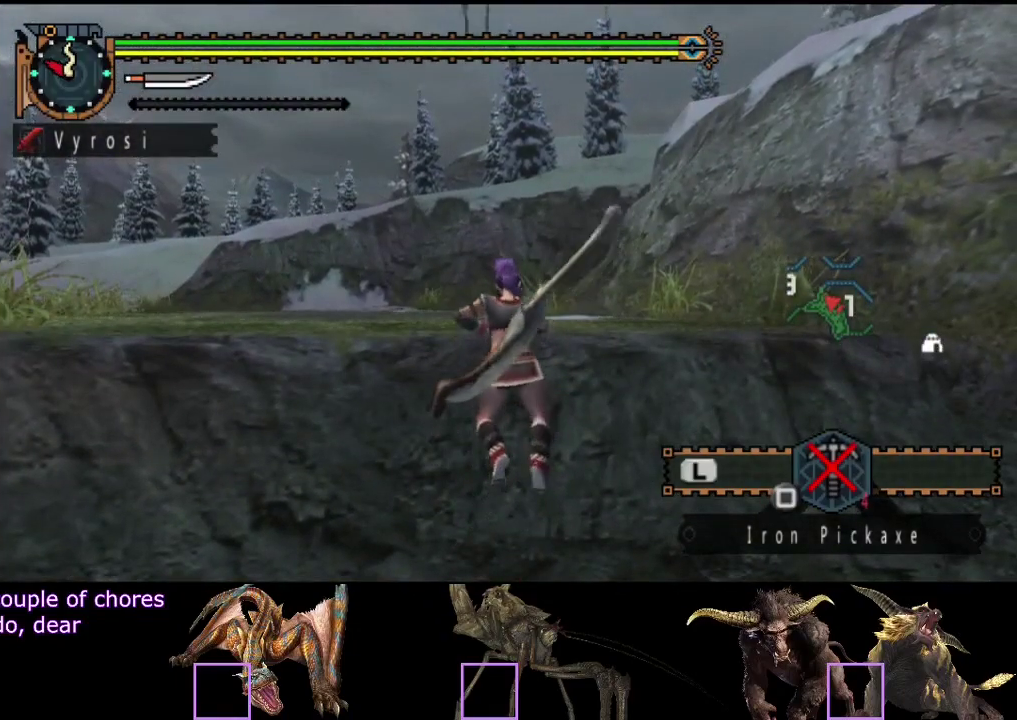
{"buttons": ["R2"], "left_stick": "up", "right_stick": "center", "events": [[333, "right_stick", "right"], [450, "right_stick", "center"]]}